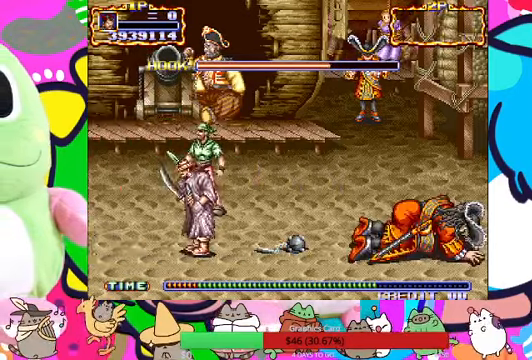
Gameplay with a controller (PlayStation layout); each line is a JSON object with the inputs held at the frame after it (dt_ms = milliseconds from this image to that frame). "events" lists button and stick changes between this image and that frame as [ms after this image, input, new state], when the widget could be followed in between. Not read: L3 R3 right_stick.
{"dt_ms": 500, "buttons": [], "left_stick": "right", "events": [[34, "CROSS", "up"], [34, "R1", "up"], [167, "SQUARE", "up"], [300, "CROSS", "down"], [434, "CROSS", "up"]]}
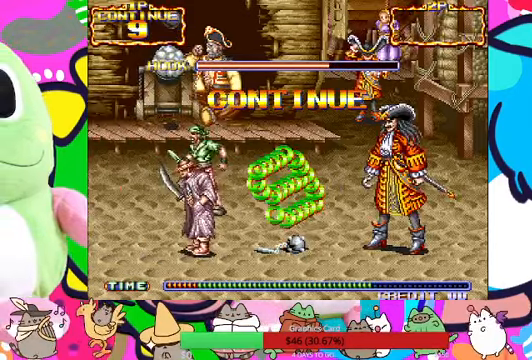
{"dt_ms": 500, "buttons": [], "left_stick": "center", "events": [[34, "left_stick", "center"], [167, "L1", "down"], [300, "L1", "up"]]}
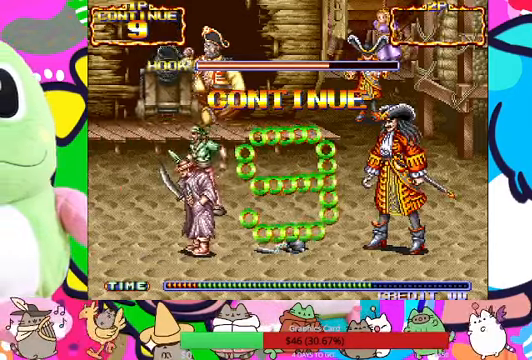
{"dt_ms": 500, "buttons": [], "left_stick": "center", "events": []}
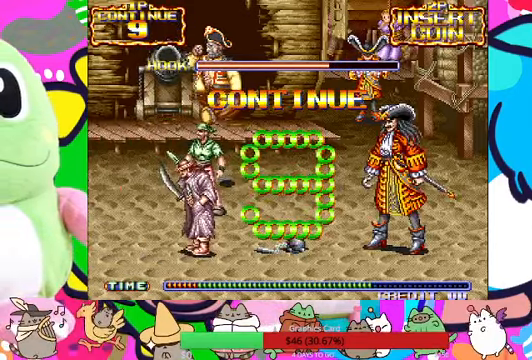
{"dt_ms": 500, "buttons": ["SELECT"], "left_stick": "center", "events": [[467, "SELECT", "down"]]}
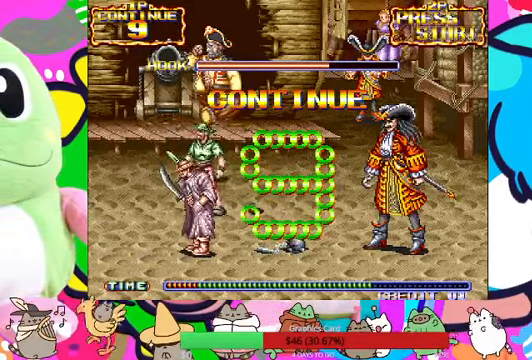
{"dt_ms": 500, "buttons": [], "left_stick": "center", "events": [[67, "SELECT", "up"], [400, "SELECT", "down"], [467, "SELECT", "up"]]}
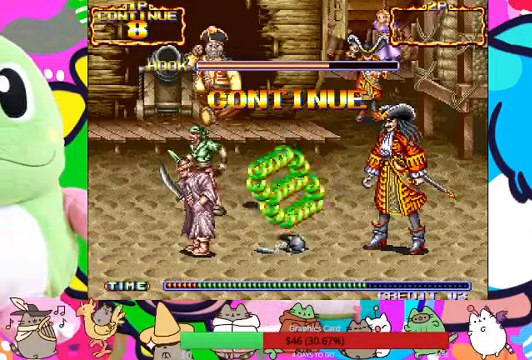
{"dt_ms": 500, "buttons": [], "left_stick": "center", "events": [[67, "SELECT", "down"], [167, "SELECT", "up"], [267, "SELECT", "down"], [400, "SELECT", "up"]]}
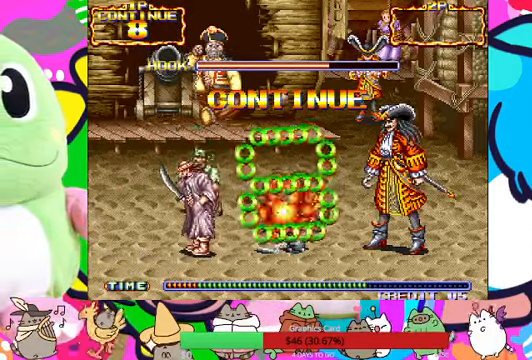
{"dt_ms": 500, "buttons": [], "left_stick": "center", "events": []}
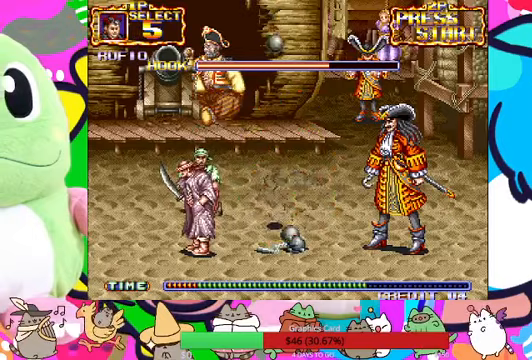
{"dt_ms": 500, "buttons": [], "left_stick": "center", "events": []}
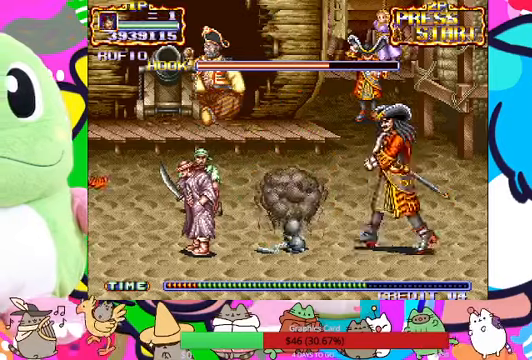
{"dt_ms": 500, "buttons": [], "left_stick": "center", "events": [[33, "SQUARE", "down"], [133, "SQUARE", "up"]]}
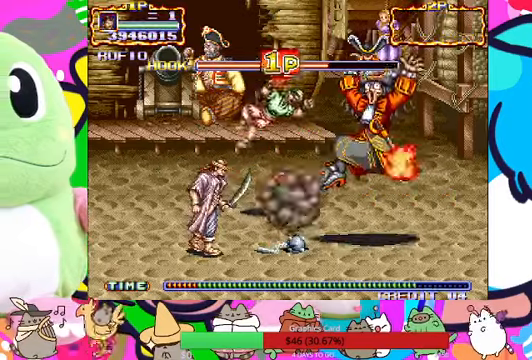
{"dt_ms": 500, "buttons": [], "left_stick": "down", "events": [[233, "left_stick", "down"]]}
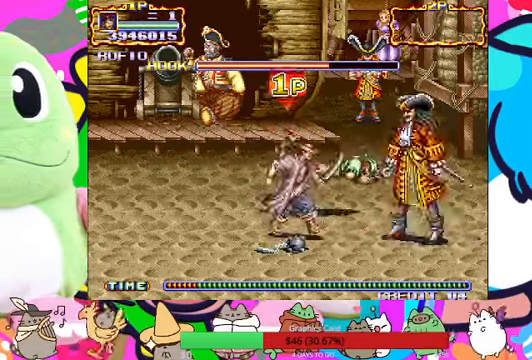
{"dt_ms": 500, "buttons": [], "left_stick": "down-right", "events": [[400, "left_stick", "down-right"]]}
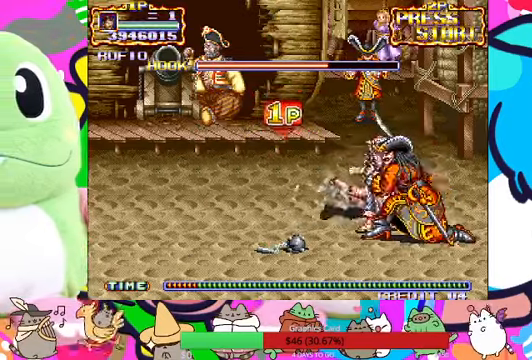
{"dt_ms": 500, "buttons": [], "left_stick": "right", "events": [[100, "SQUARE", "down"], [233, "SQUARE", "up"], [233, "left_stick", "center"], [367, "left_stick", "right"]]}
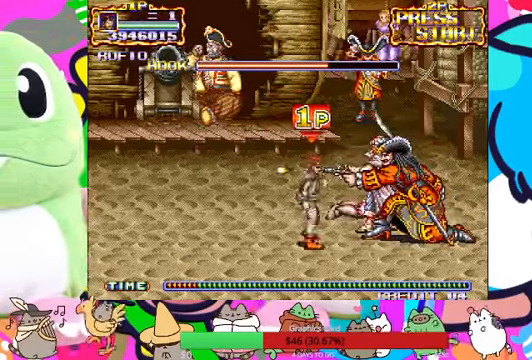
{"dt_ms": 500, "buttons": [], "left_stick": "right", "events": [[300, "SQUARE", "down"], [367, "SQUARE", "up"], [433, "SQUARE", "down"], [500, "SQUARE", "up"]]}
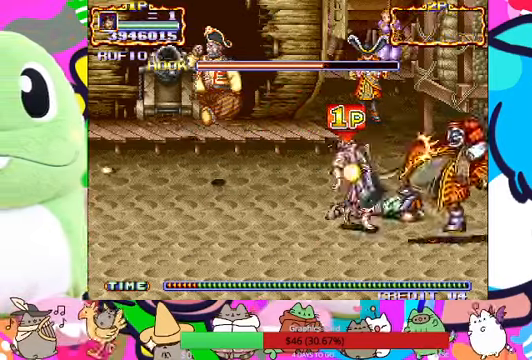
{"dt_ms": 500, "buttons": [], "left_stick": "right", "events": [[67, "SQUARE", "down"], [167, "SQUARE", "up"], [233, "SQUARE", "down"], [267, "SQUARE", "up"], [333, "SQUARE", "down"], [433, "SQUARE", "up"]]}
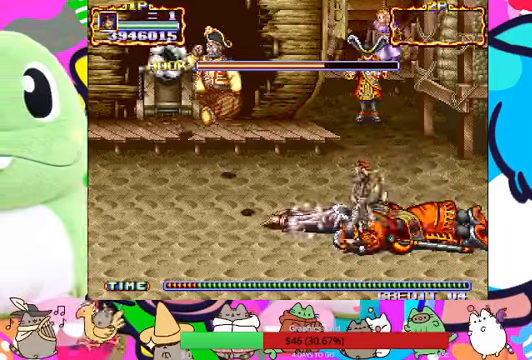
{"dt_ms": 500, "buttons": [], "left_stick": "up-right", "events": [[133, "left_stick", "down-right"], [467, "left_stick", "up-right"]]}
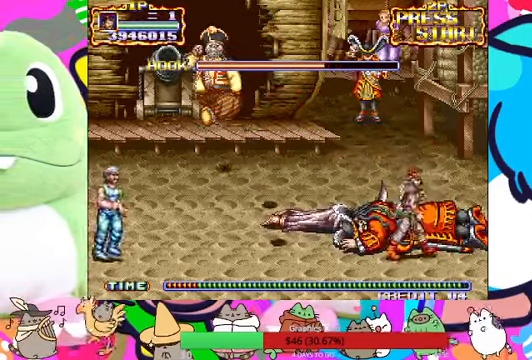
{"dt_ms": 500, "buttons": ["SQUARE"], "left_stick": "up"}
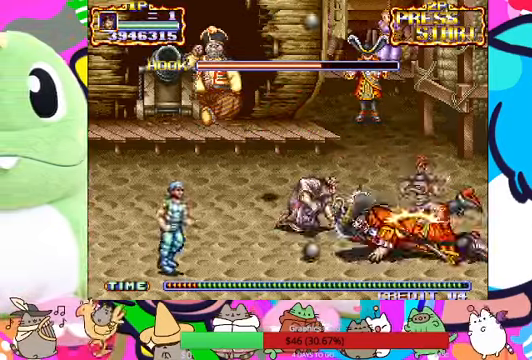
{"dt_ms": 500, "buttons": [], "left_stick": "up", "events": [[67, "SQUARE", "up"], [167, "SQUARE", "down"], [200, "SQUARE", "up"], [267, "SQUARE", "down"], [333, "SQUARE", "up"], [400, "SQUARE", "down"], [500, "SQUARE", "up"]]}
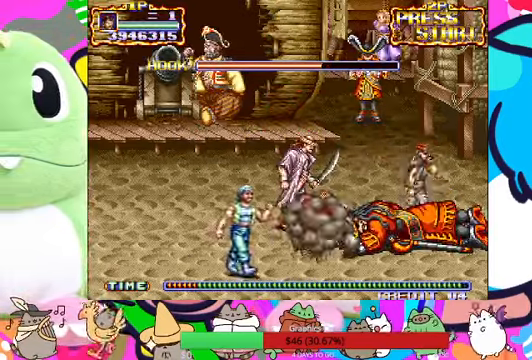
{"dt_ms": 500, "buttons": ["L1"], "left_stick": "down-left", "events": [[33, "L1", "down"], [100, "left_stick", "down-right"], [133, "L1", "up"], [267, "left_stick", "down-left"], [400, "SQUARE", "down"], [433, "L1", "down"], [466, "SQUARE", "up"]]}
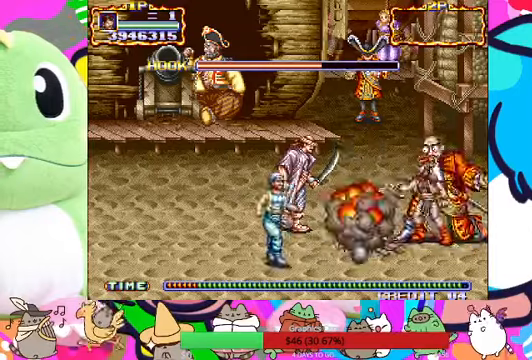
{"dt_ms": 1000, "buttons": [], "left_stick": "center"}
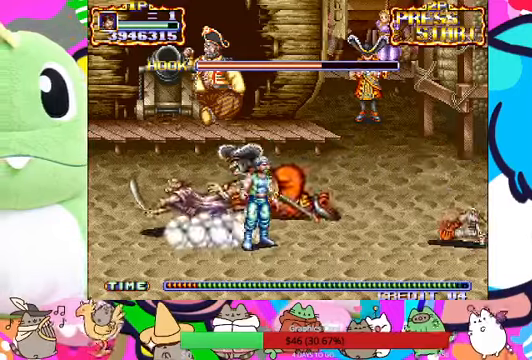
{"dt_ms": 500, "buttons": [], "left_stick": "center", "events": [[33, "SQUARE", "down"], [66, "SQUARE", "up"], [133, "SQUARE", "down"], [133, "left_stick", "left"], [200, "SQUARE", "up"], [266, "SQUARE", "down"], [333, "SQUARE", "up"], [366, "left_stick", "center"], [400, "SQUARE", "down"], [466, "SQUARE", "up"]]}
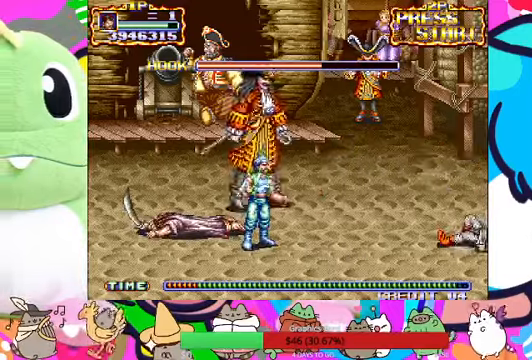
{"dt_ms": 500, "buttons": [], "left_stick": "down-left", "events": [[33, "left_stick", "down-left"], [200, "left_stick", "down-right"], [233, "SQUARE", "down"], [366, "SQUARE", "up"], [466, "left_stick", "down-left"]]}
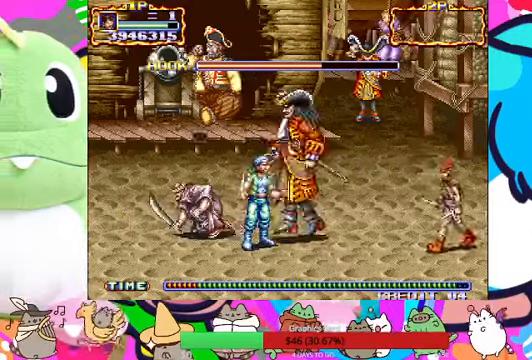
{"dt_ms": 500, "buttons": [], "left_stick": "left", "events": [[33, "SQUARE", "down"], [133, "left_stick", "left"], [166, "SQUARE", "up"]]}
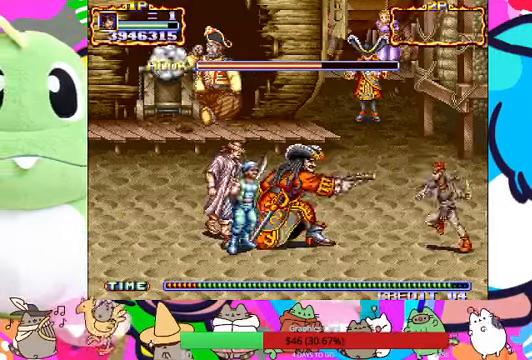
{"dt_ms": 500, "buttons": ["SQUARE"], "left_stick": "left", "events": [[100, "CROSS", "down"], [300, "CROSS", "up"], [466, "SQUARE", "down"]]}
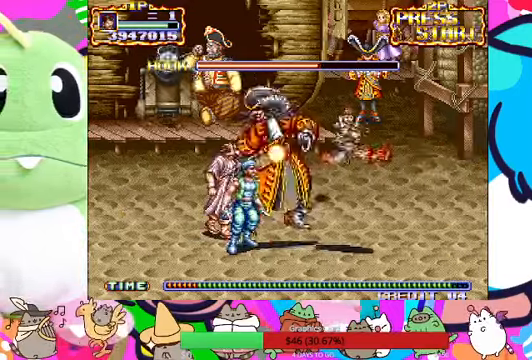
{"dt_ms": 500, "buttons": [], "left_stick": "left", "events": [[66, "SQUARE", "up"], [166, "SQUARE", "down"], [333, "SQUARE", "up"], [400, "SQUARE", "down"], [466, "SQUARE", "up"]]}
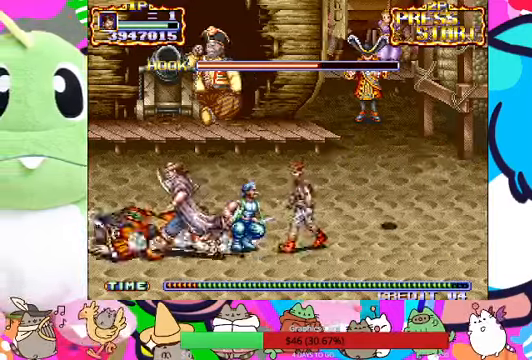
{"dt_ms": 500, "buttons": [], "left_stick": "left", "events": [[33, "SQUARE", "down"], [100, "SQUARE", "up"], [366, "CROSS", "down"], [466, "CROSS", "up"], [466, "SQUARE", "down"], [500, "SQUARE", "up"]]}
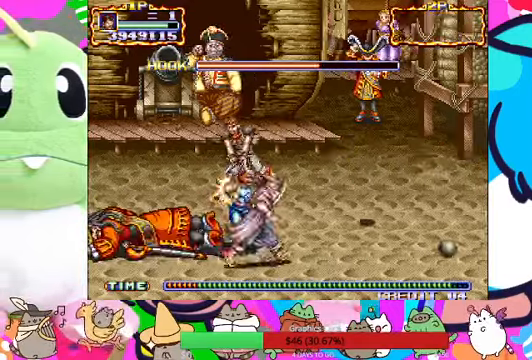
{"dt_ms": 500, "buttons": ["SQUARE"], "left_stick": "left", "events": [[133, "R1", "down"], [133, "SQUARE", "down"], [166, "SQUARE", "up"], [200, "R1", "up"], [233, "SQUARE", "down"], [400, "SQUARE", "up"], [466, "SQUARE", "down"]]}
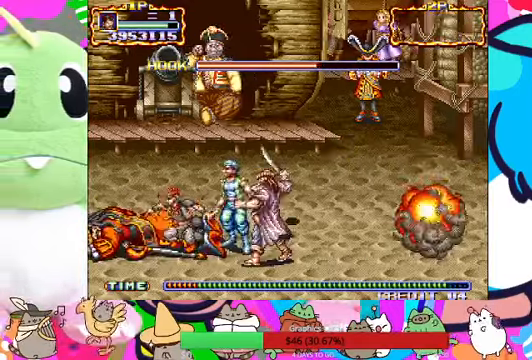
{"dt_ms": 500, "buttons": ["SQUARE"], "left_stick": "left"}
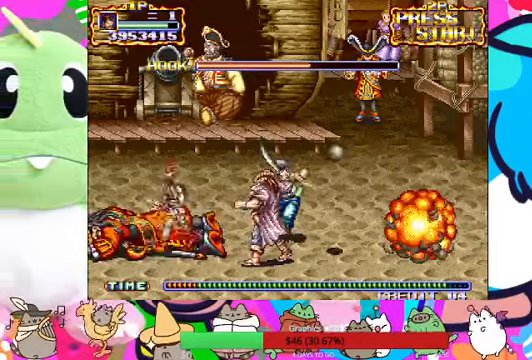
{"dt_ms": 500, "buttons": [], "left_stick": "left", "events": [[500, "SQUARE", "up"]]}
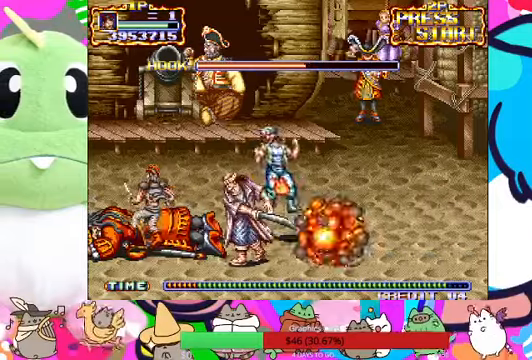
{"dt_ms": 500, "buttons": ["SQUARE"], "left_stick": "left", "events": [[67, "SQUARE", "down"], [134, "SQUARE", "up"], [200, "SQUARE", "down"], [400, "SQUARE", "up"], [467, "SQUARE", "down"]]}